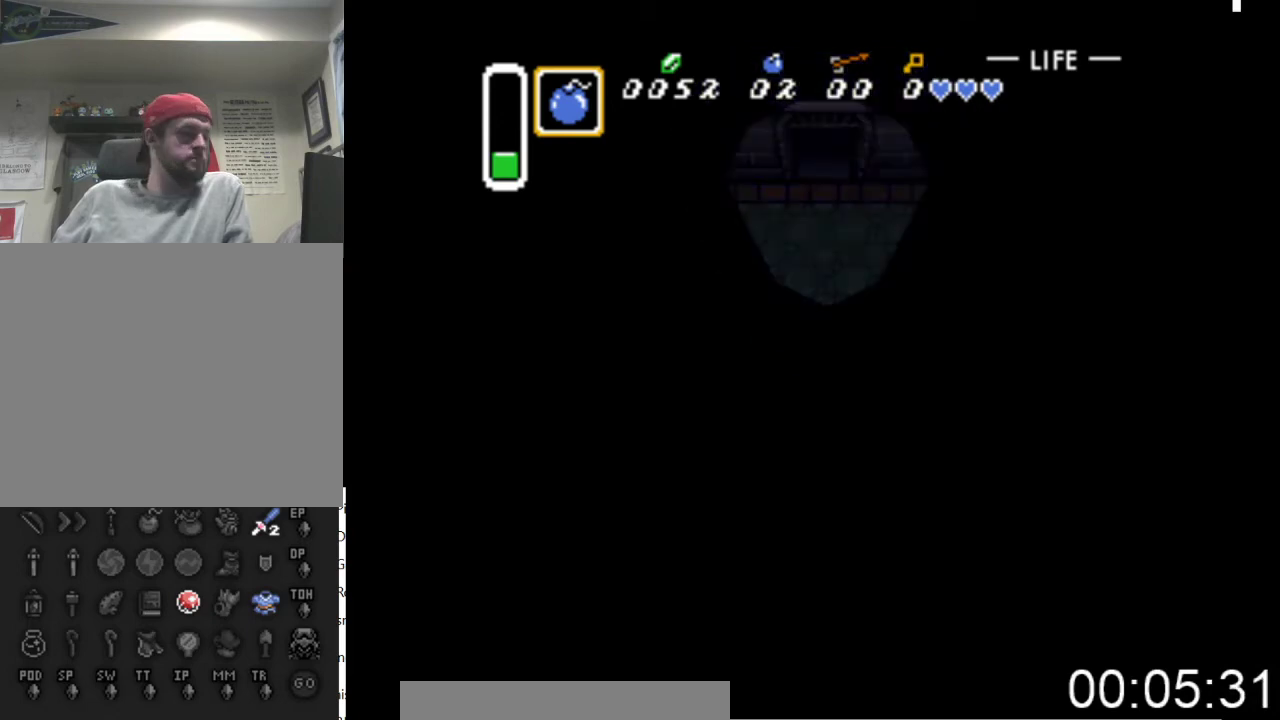
Gameplay with a controller (Xbox layout); each line is a JSON object with the inputs held at the frame after it. "events" lists button and stick changes between this image and that frame as [ms after this image, input, new state], when the widget could be followed in between. Not read: left_stick right_stick.
{"buttons": ["DPAD_UP"], "events": []}
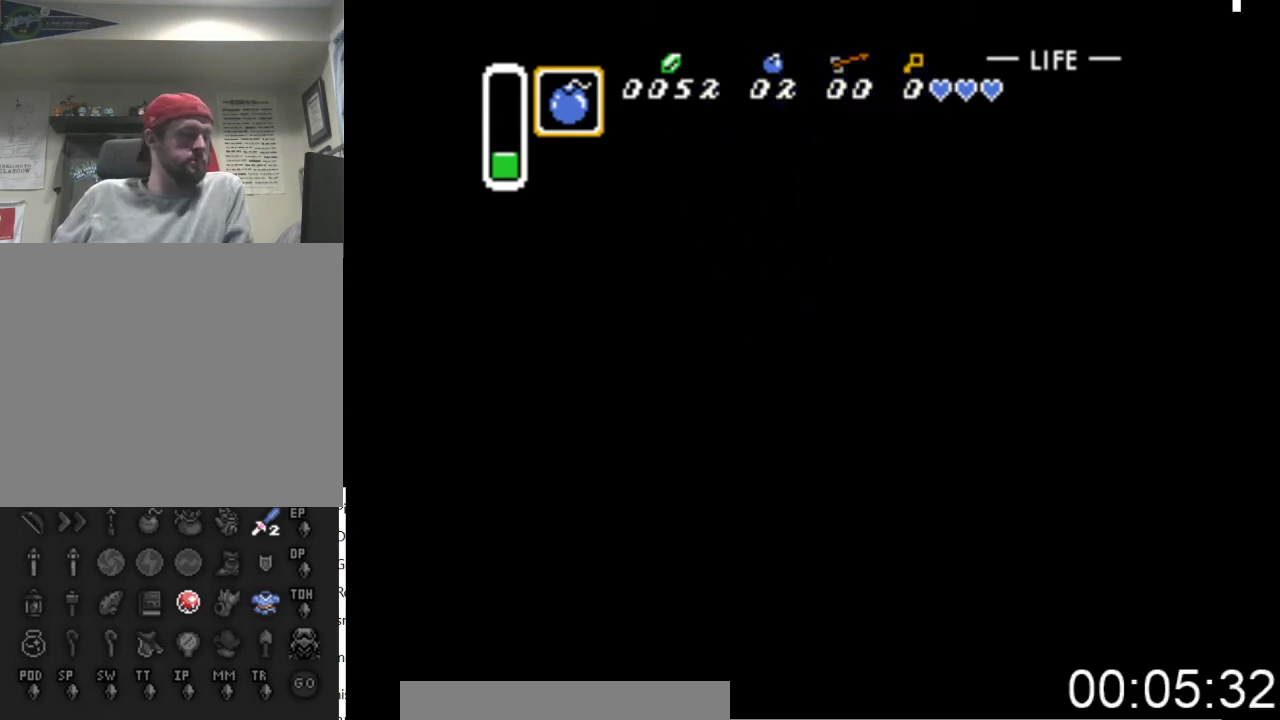
{"buttons": ["DPAD_UP"], "events": []}
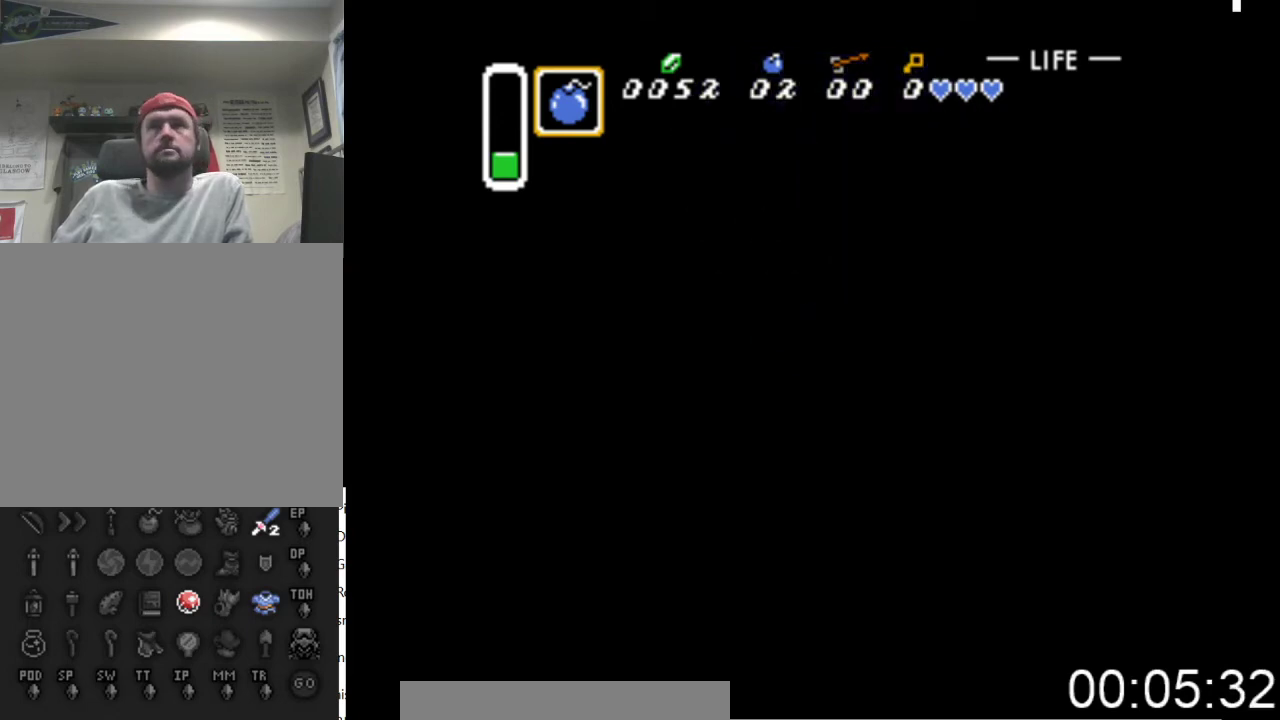
{"buttons": ["DPAD_UP"], "events": []}
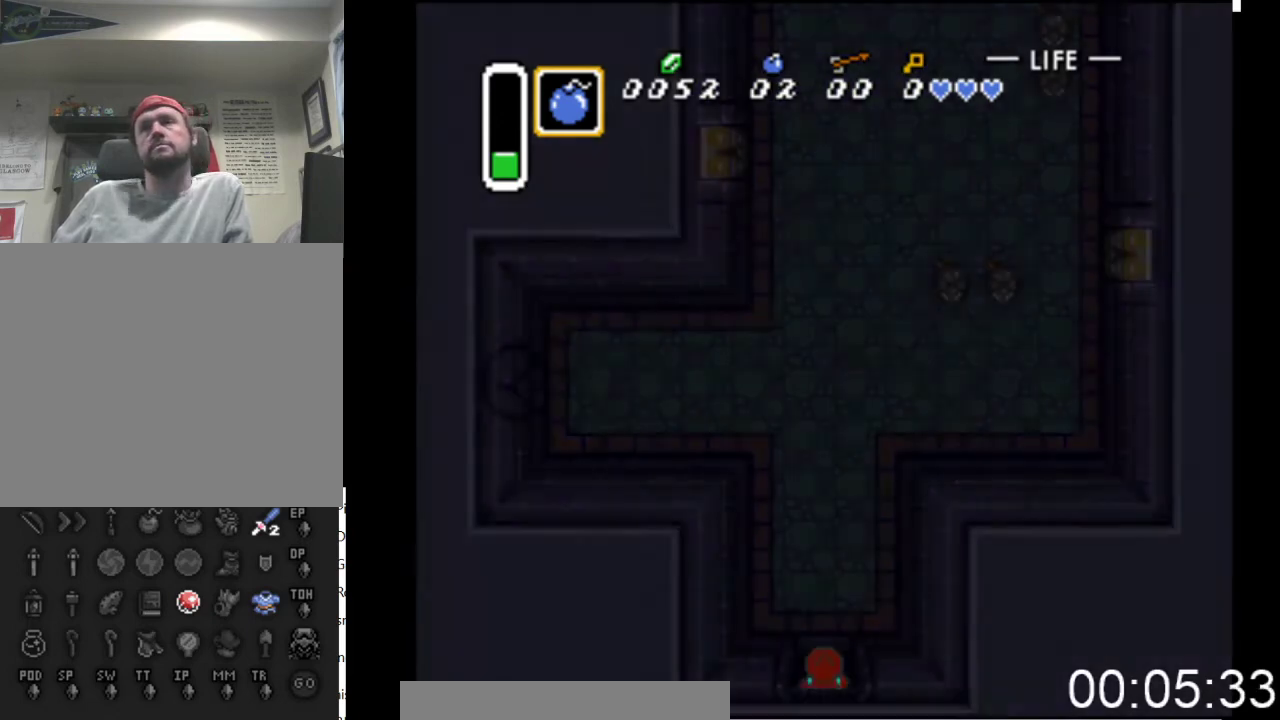
{"buttons": ["DPAD_UP"], "events": []}
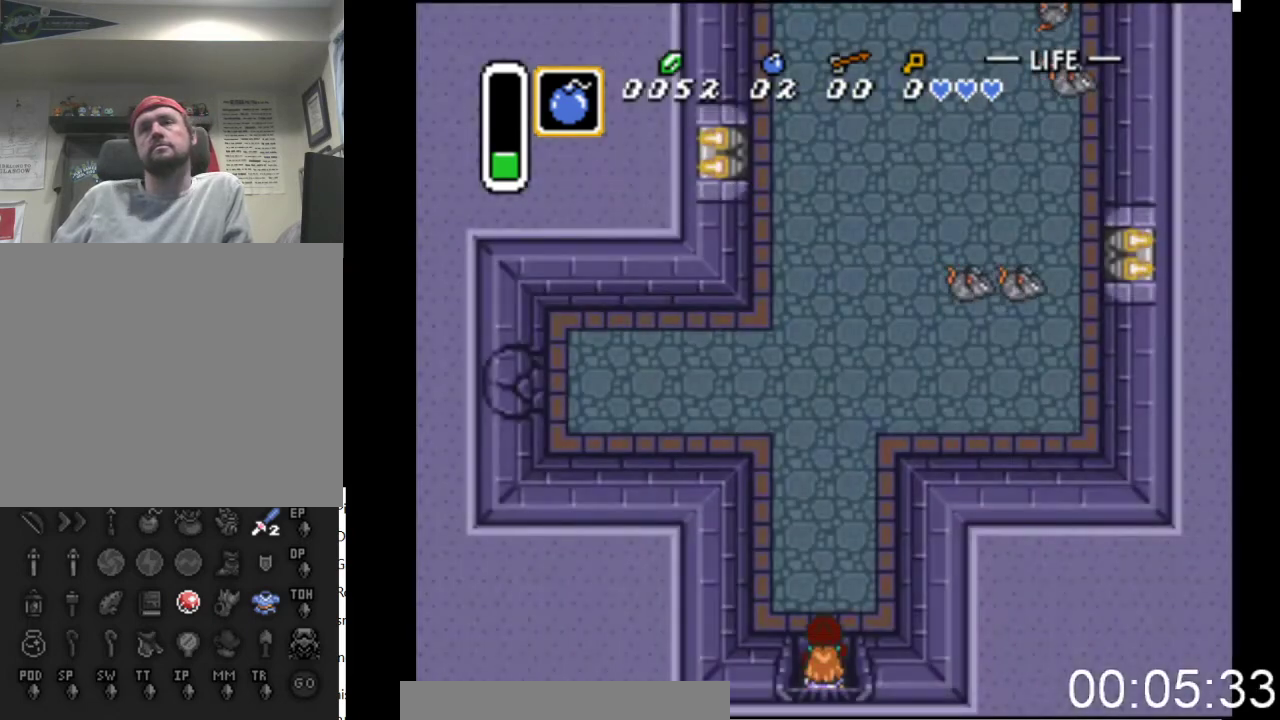
{"buttons": ["DPAD_UP", "DPAD_LEFT"], "events": [[467, "DPAD_LEFT", "down"]]}
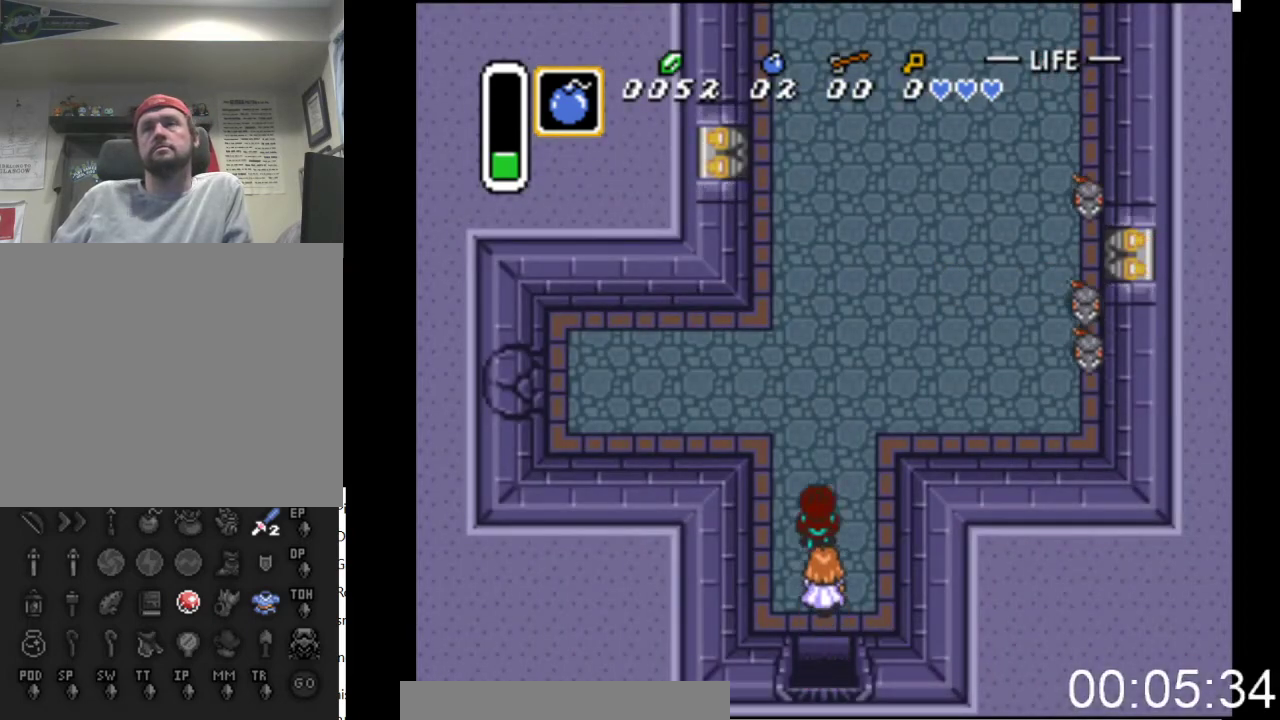
{"buttons": ["DPAD_LEFT"], "events": [[500, "DPAD_UP", "up"]]}
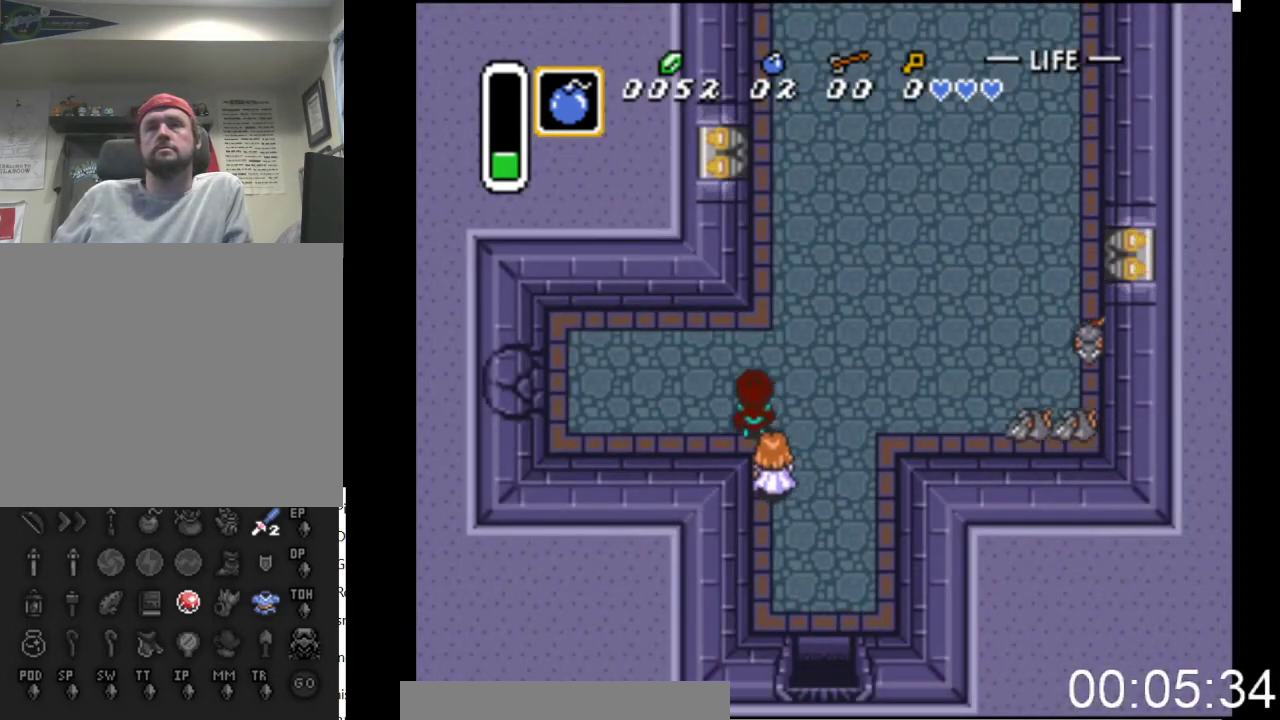
{"buttons": ["DPAD_LEFT"], "events": [[400, "DPAD_UP", "down"], [500, "DPAD_UP", "up"]]}
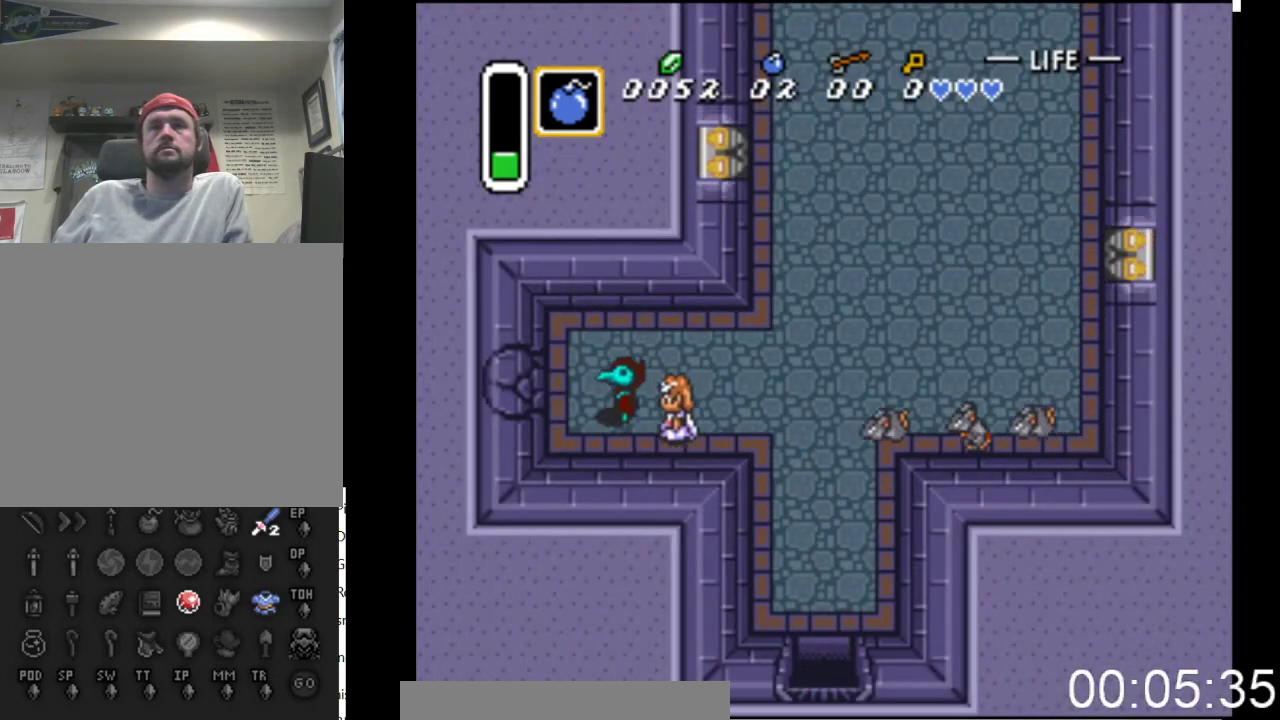
{"buttons": ["DPAD_DOWN", "DPAD_RIGHT"], "events": [[233, "X", "down"], [333, "DPAD_DOWN", "down"], [333, "DPAD_LEFT", "up"], [367, "X", "up"], [400, "DPAD_RIGHT", "down"]]}
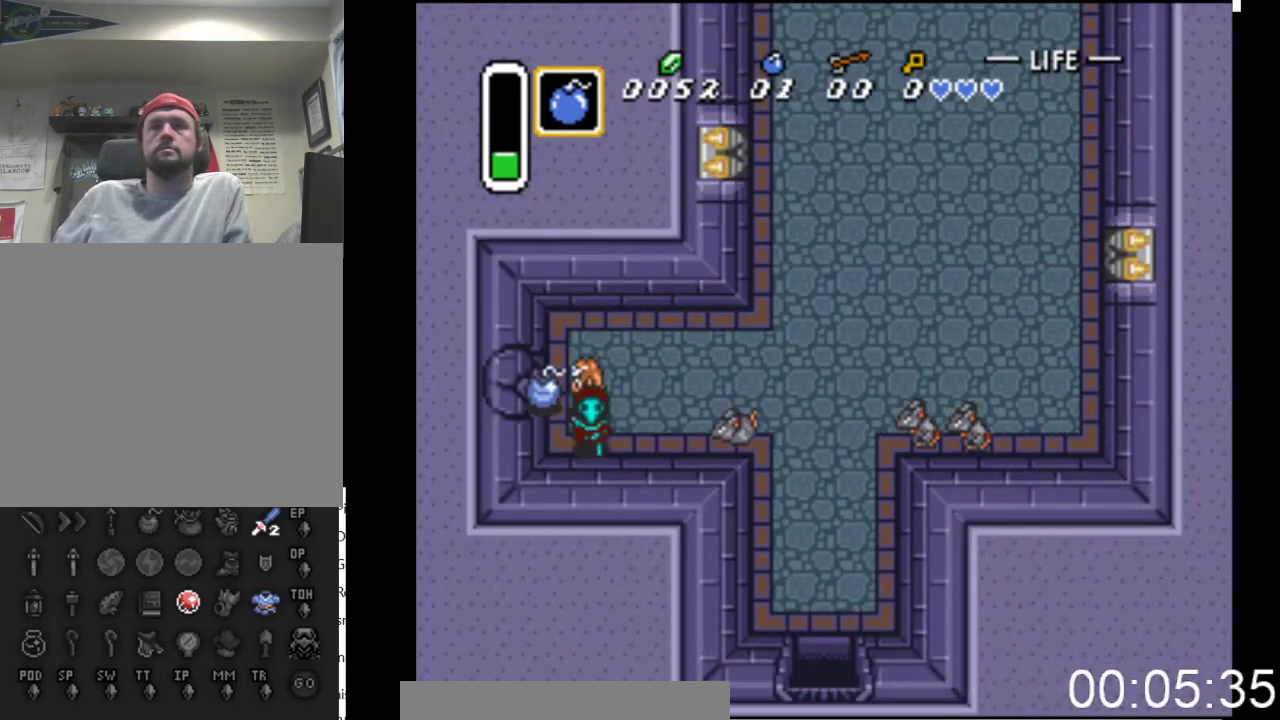
{"buttons": ["DPAD_RIGHT"], "events": [[33, "DPAD_DOWN", "up"], [100, "A", "down"], [267, "A", "up"]]}
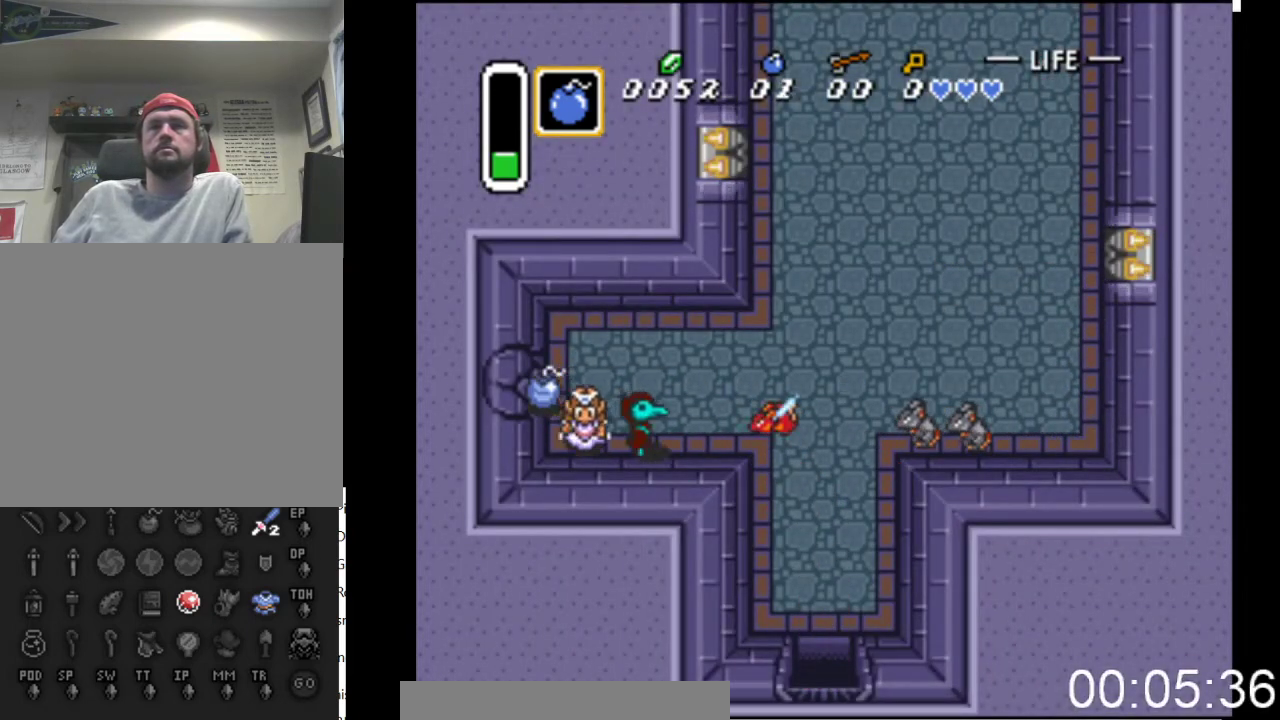
{"buttons": ["DPAD_RIGHT"], "events": [[300, "A", "down"], [500, "A", "up"]]}
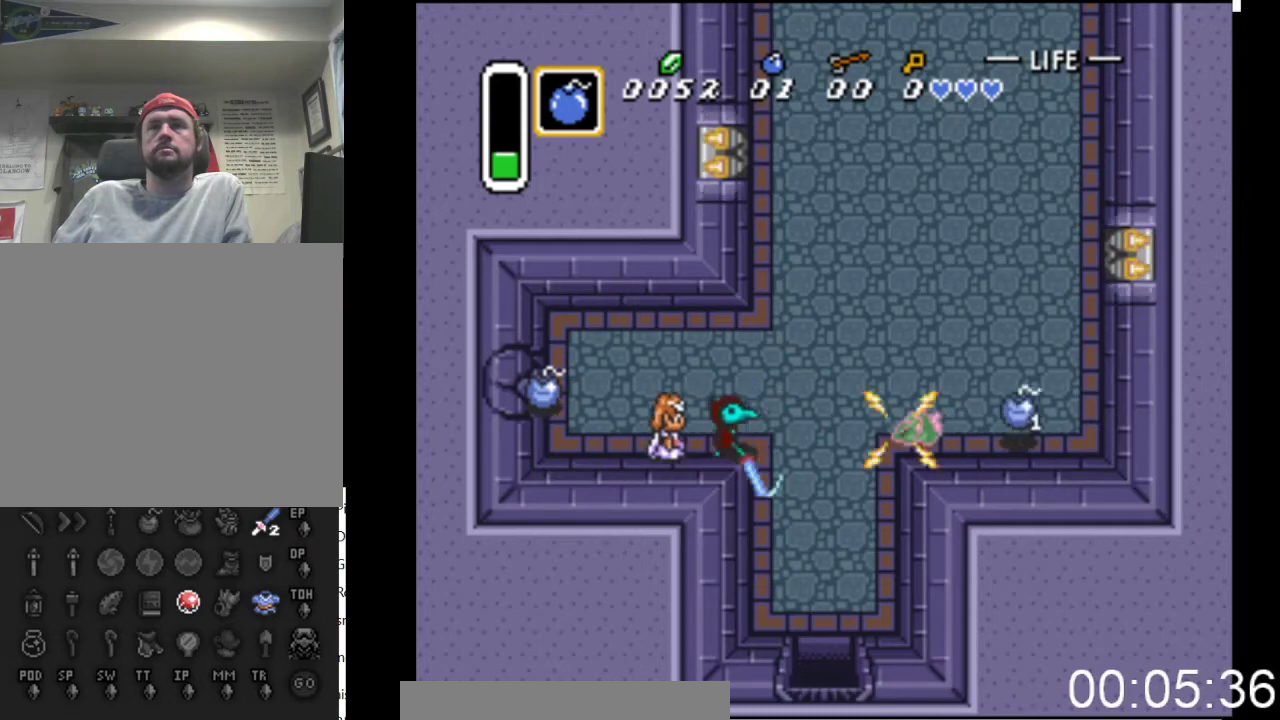
{"buttons": ["DPAD_RIGHT"], "events": [[233, "A", "down"], [267, "DPAD_RIGHT", "up"], [367, "A", "up"], [367, "DPAD_RIGHT", "down"]]}
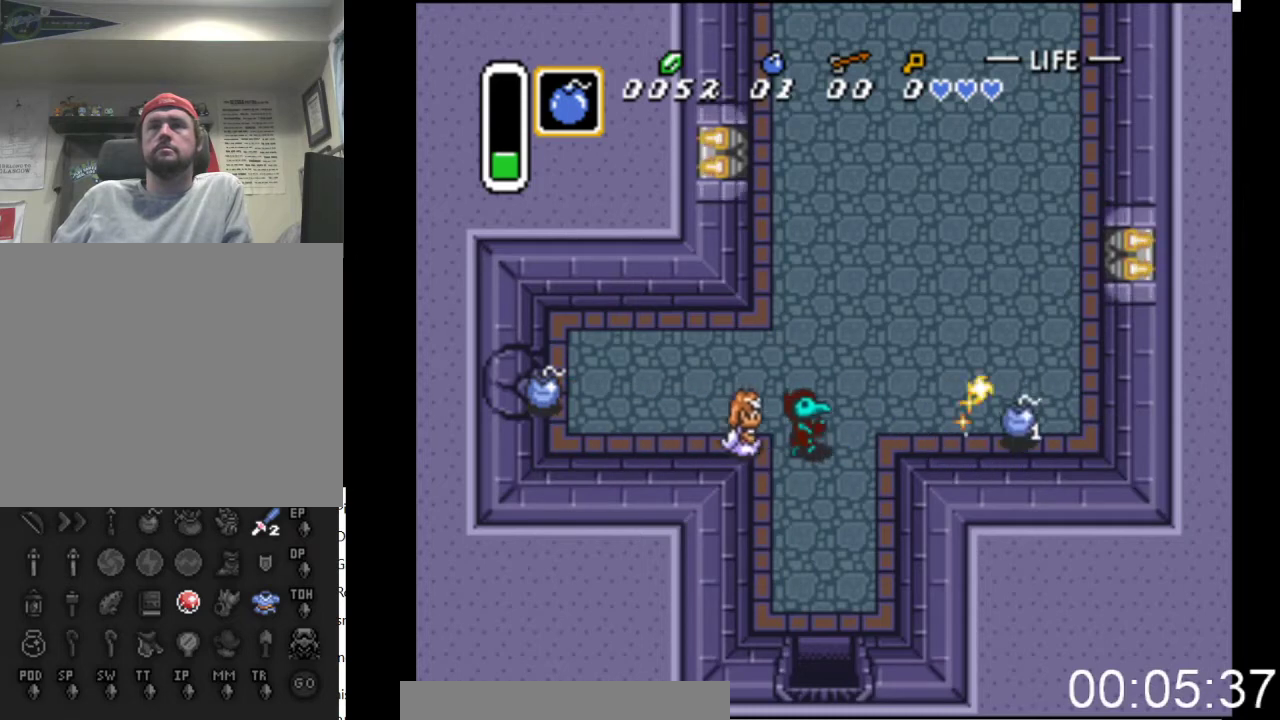
{"buttons": ["DPAD_RIGHT"], "events": []}
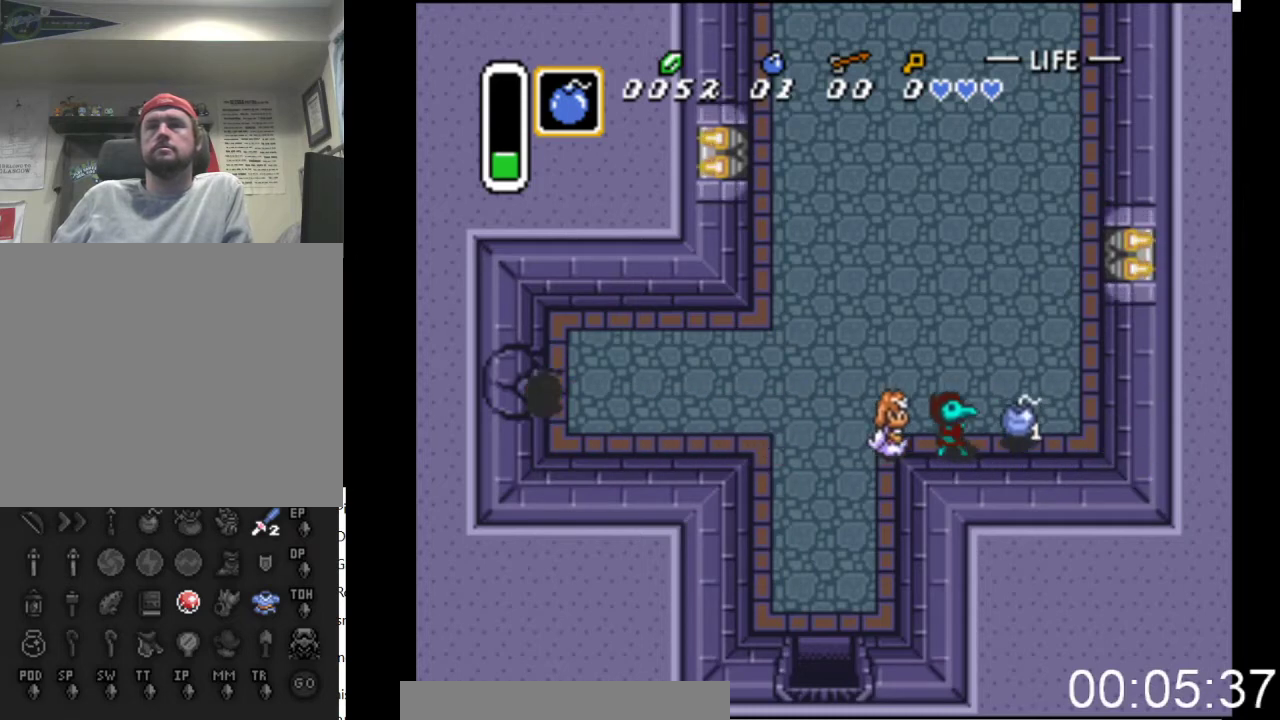
{"buttons": ["DPAD_LEFT"], "events": [[233, "DPAD_RIGHT", "up"], [267, "DPAD_LEFT", "down"]]}
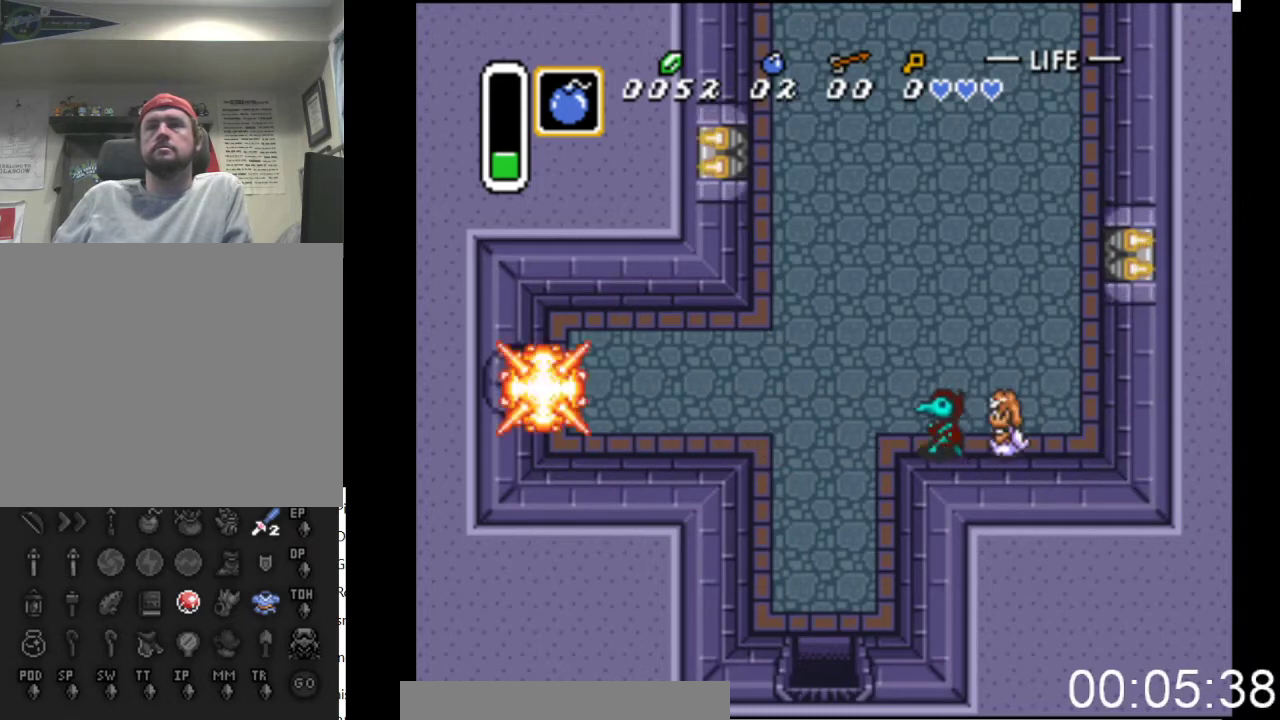
{"buttons": ["DPAD_LEFT"], "events": []}
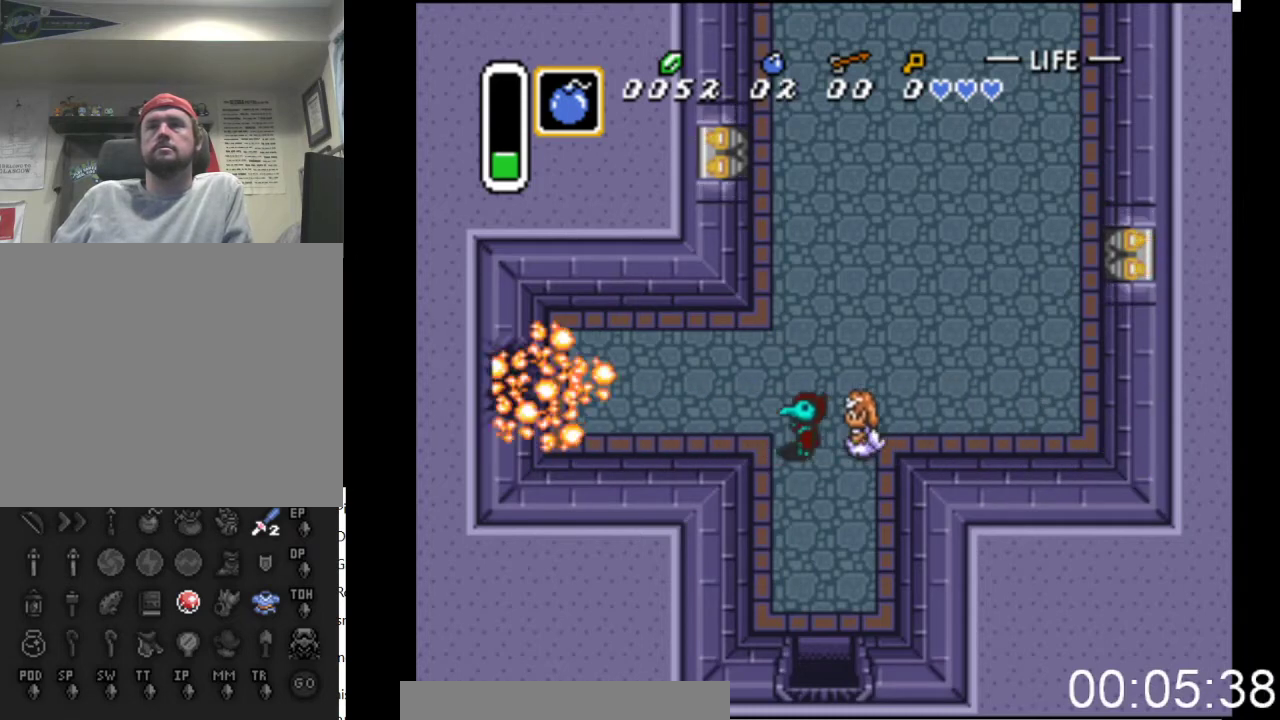
{"buttons": ["DPAD_UP", "DPAD_LEFT"], "events": [[500, "DPAD_UP", "down"]]}
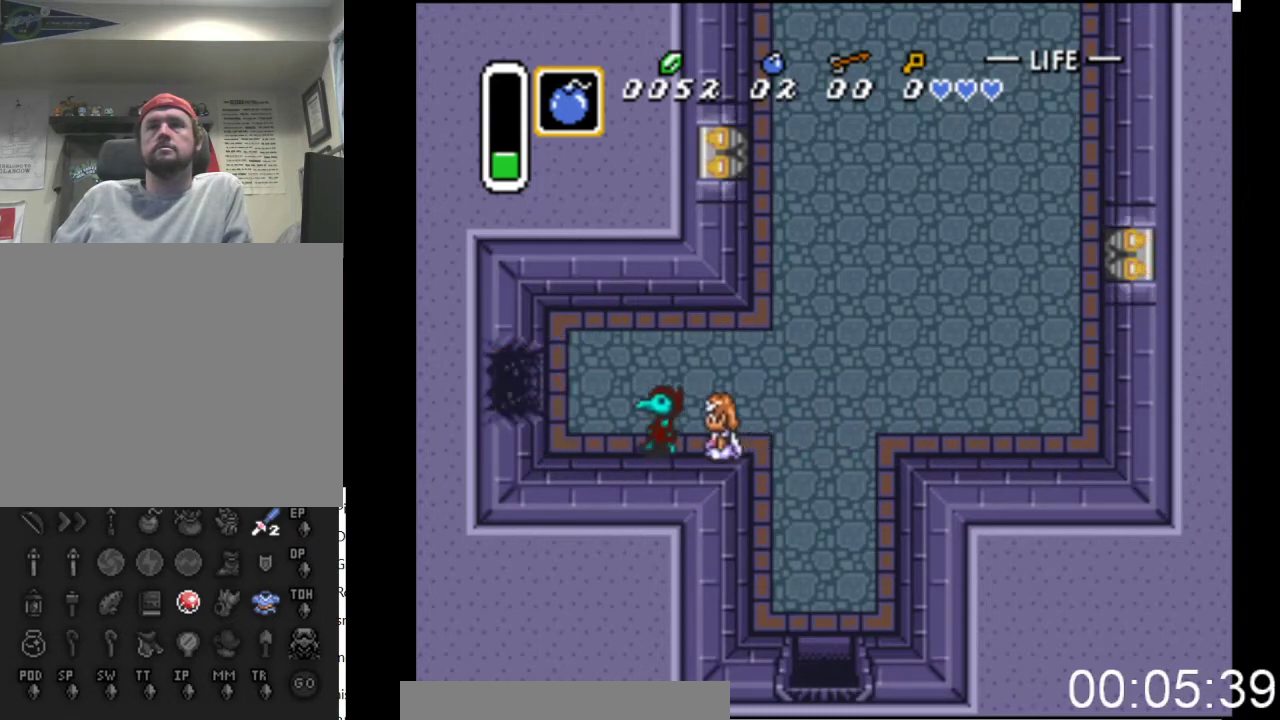
{"buttons": ["DPAD_LEFT"], "events": [[267, "DPAD_UP", "up"]]}
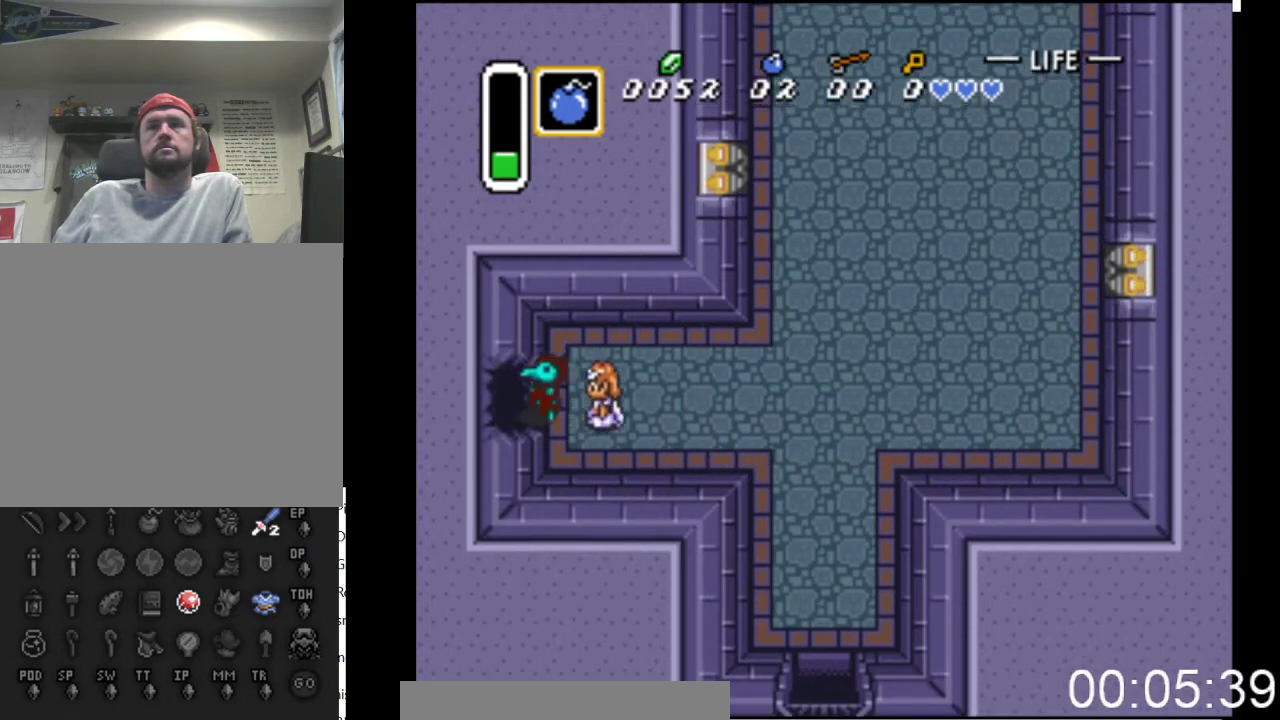
{"buttons": ["DPAD_LEFT"], "events": []}
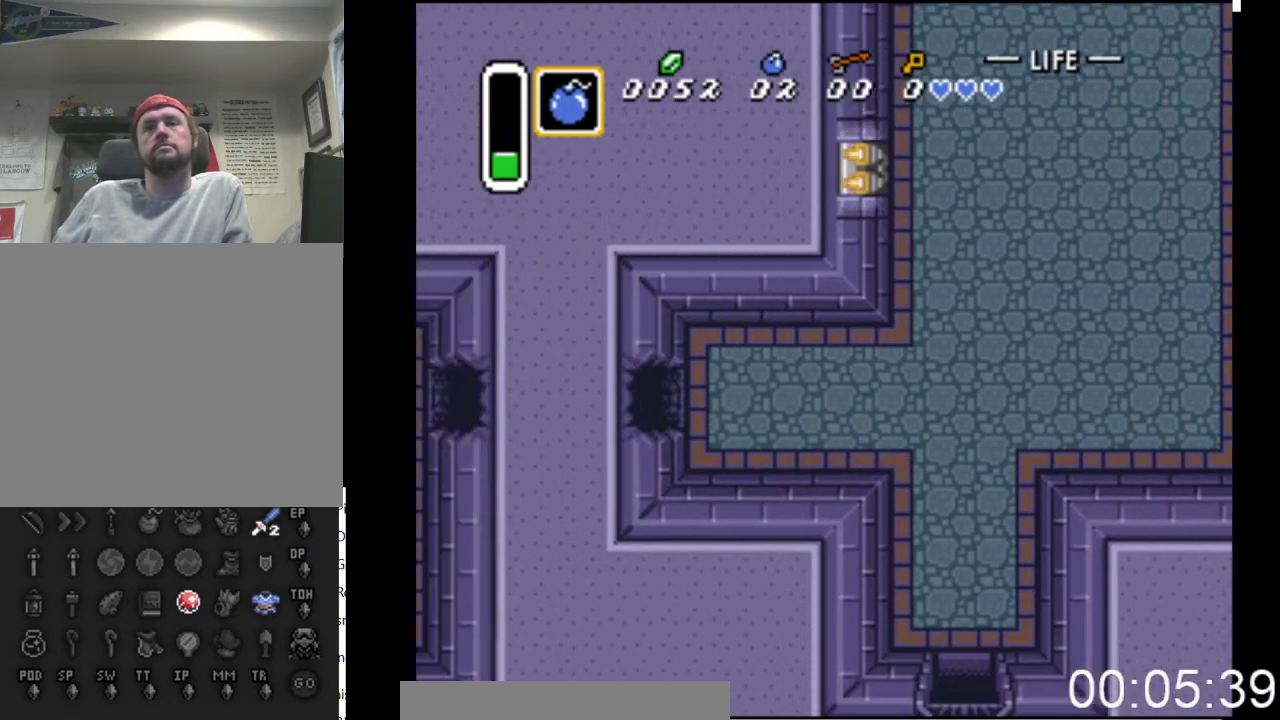
{"buttons": ["DPAD_LEFT"], "events": []}
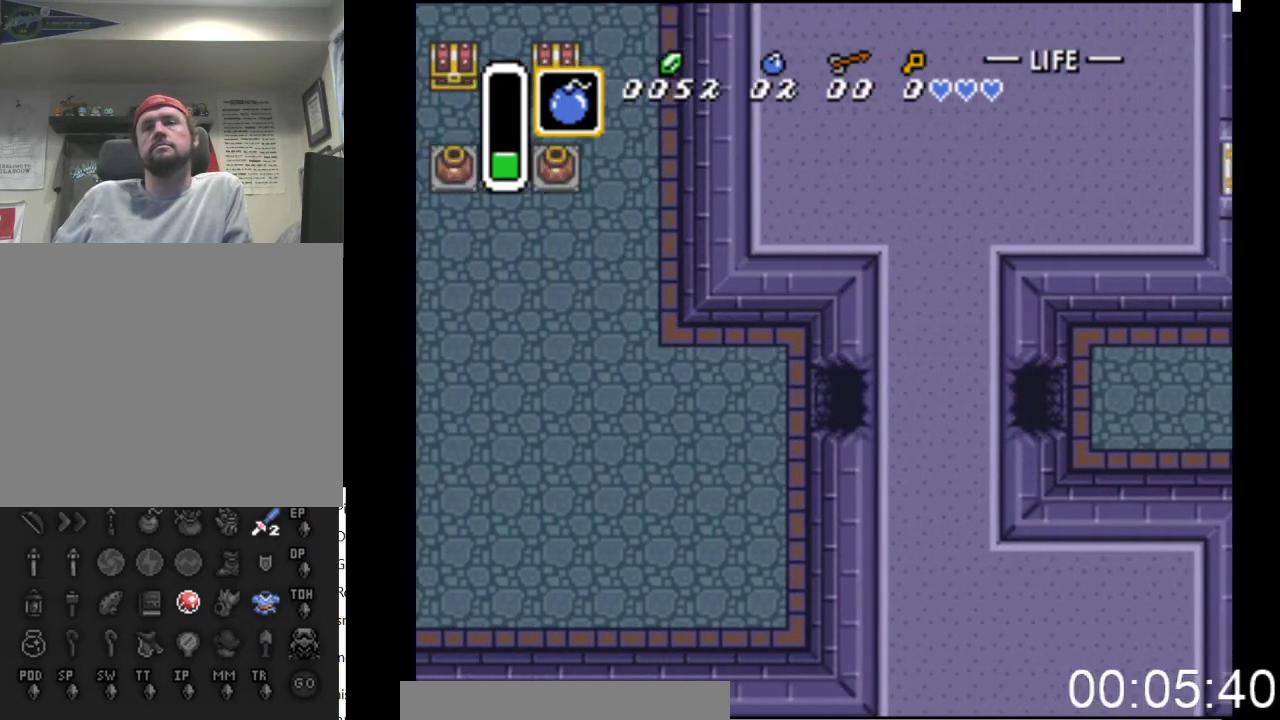
{"buttons": ["DPAD_LEFT"], "events": []}
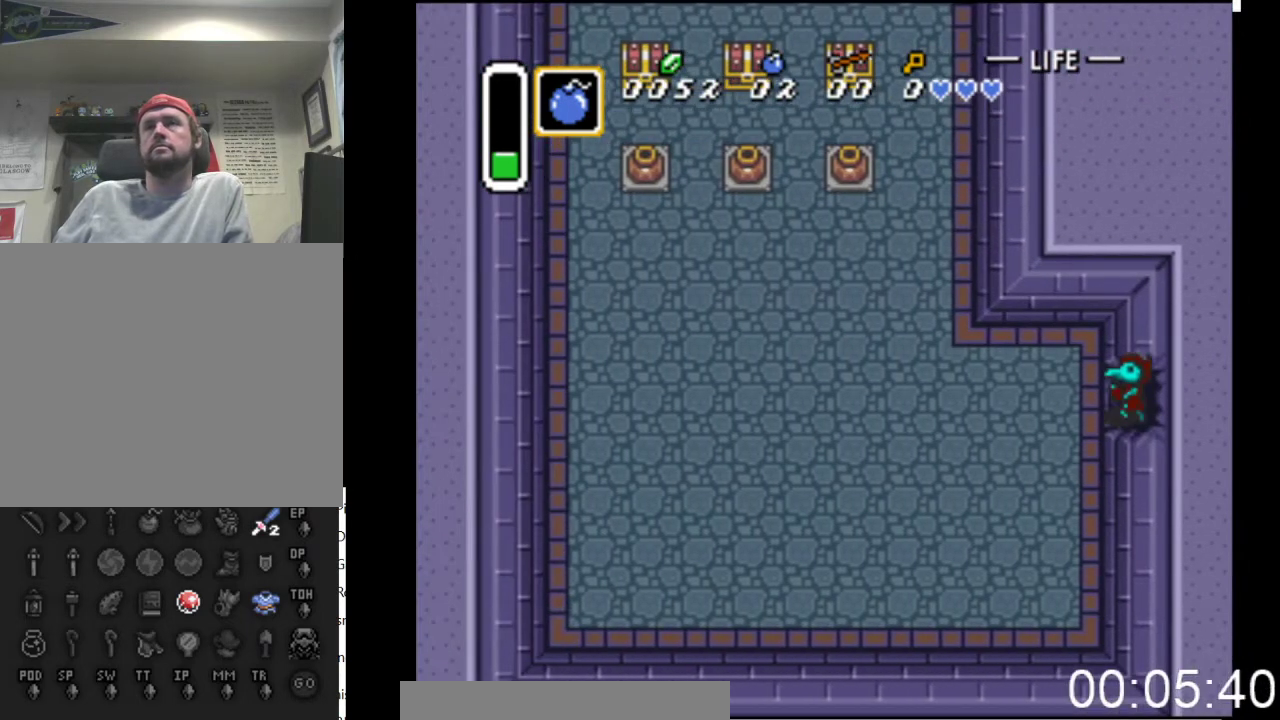
{"buttons": ["DPAD_LEFT"], "events": []}
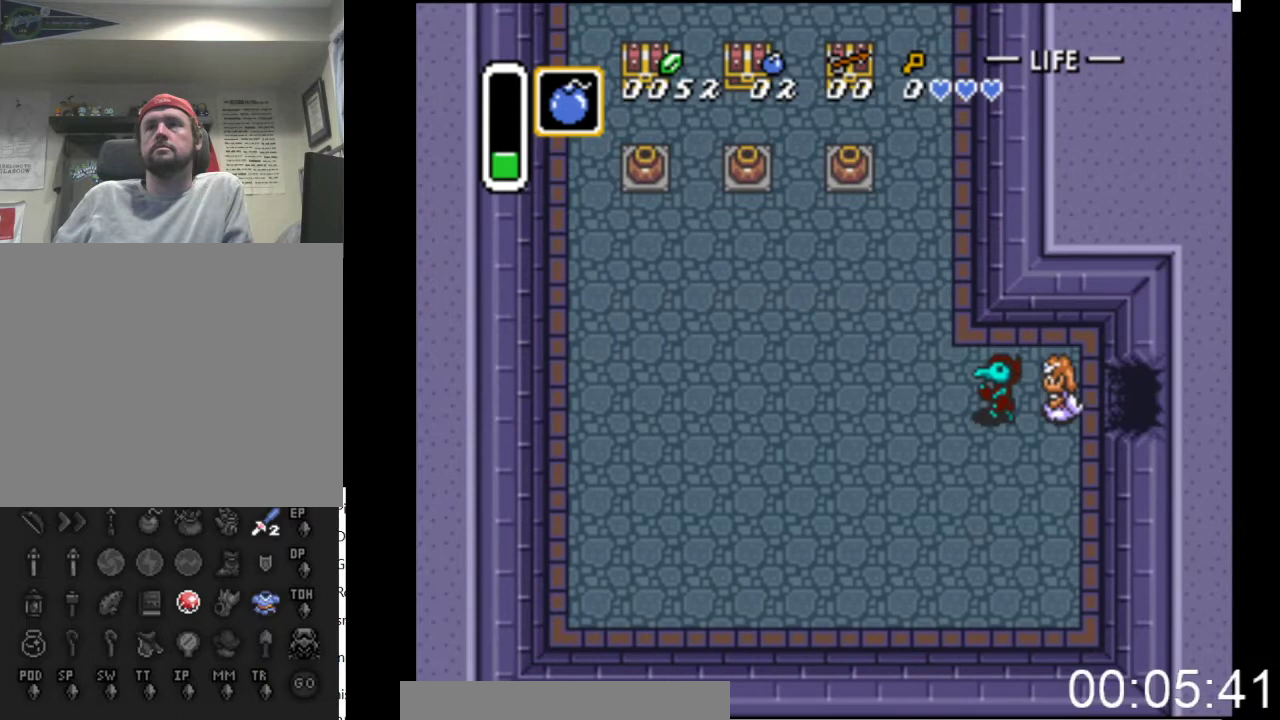
{"buttons": ["DPAD_UP"], "events": [[100, "DPAD_UP", "down"], [367, "DPAD_LEFT", "up"]]}
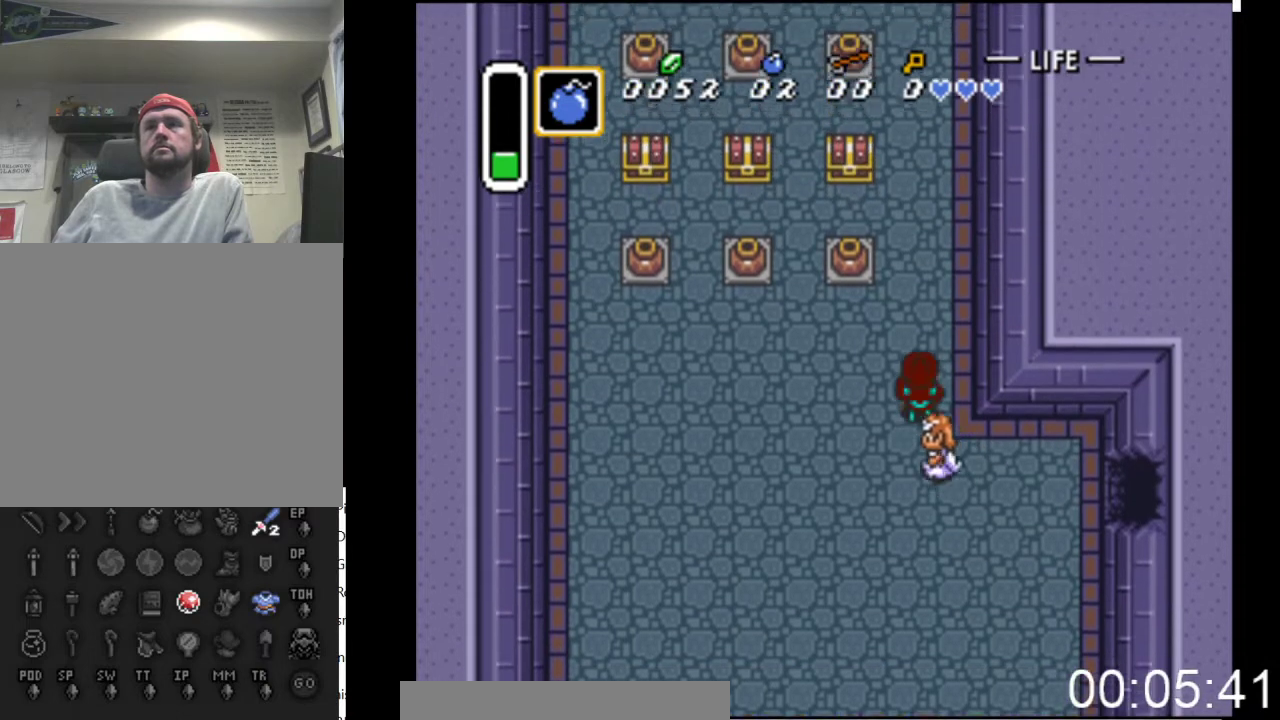
{"buttons": ["DPAD_UP"], "events": []}
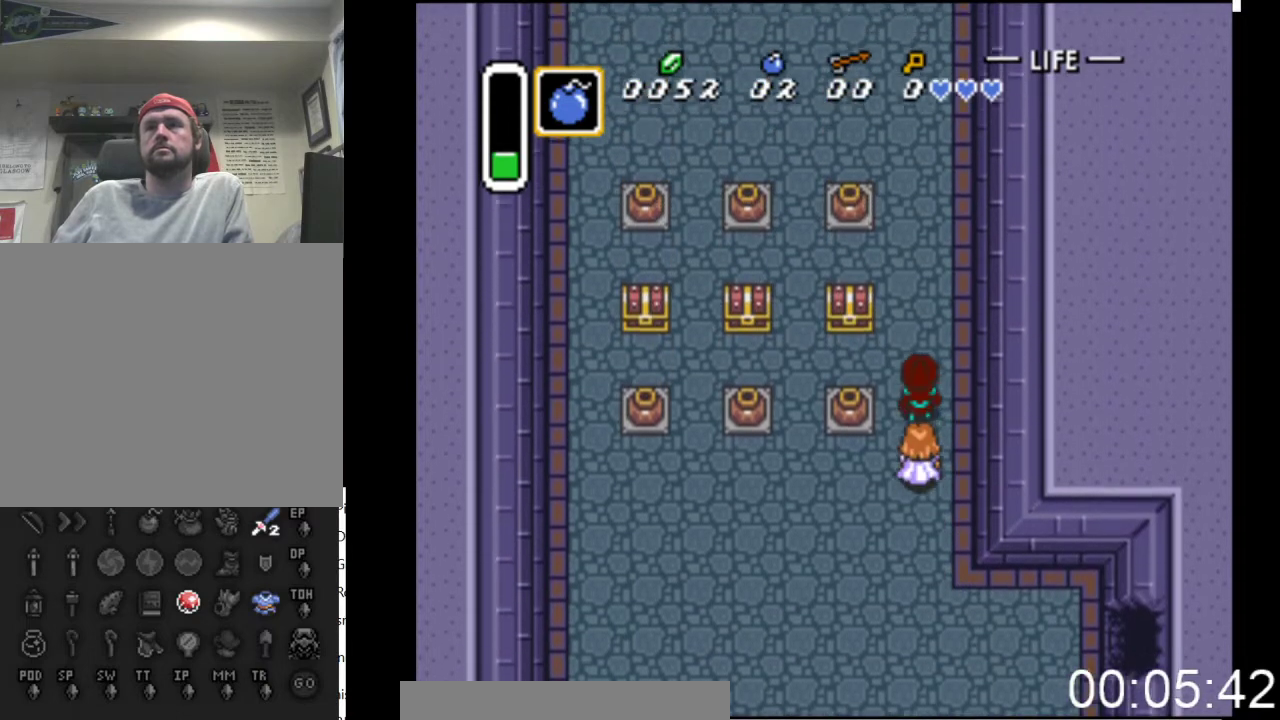
{"buttons": ["B", "DPAD_UP"], "events": [[67, "DPAD_LEFT", "down"], [133, "DPAD_UP", "up"], [300, "DPAD_UP", "down"], [333, "DPAD_LEFT", "up"], [433, "B", "down"]]}
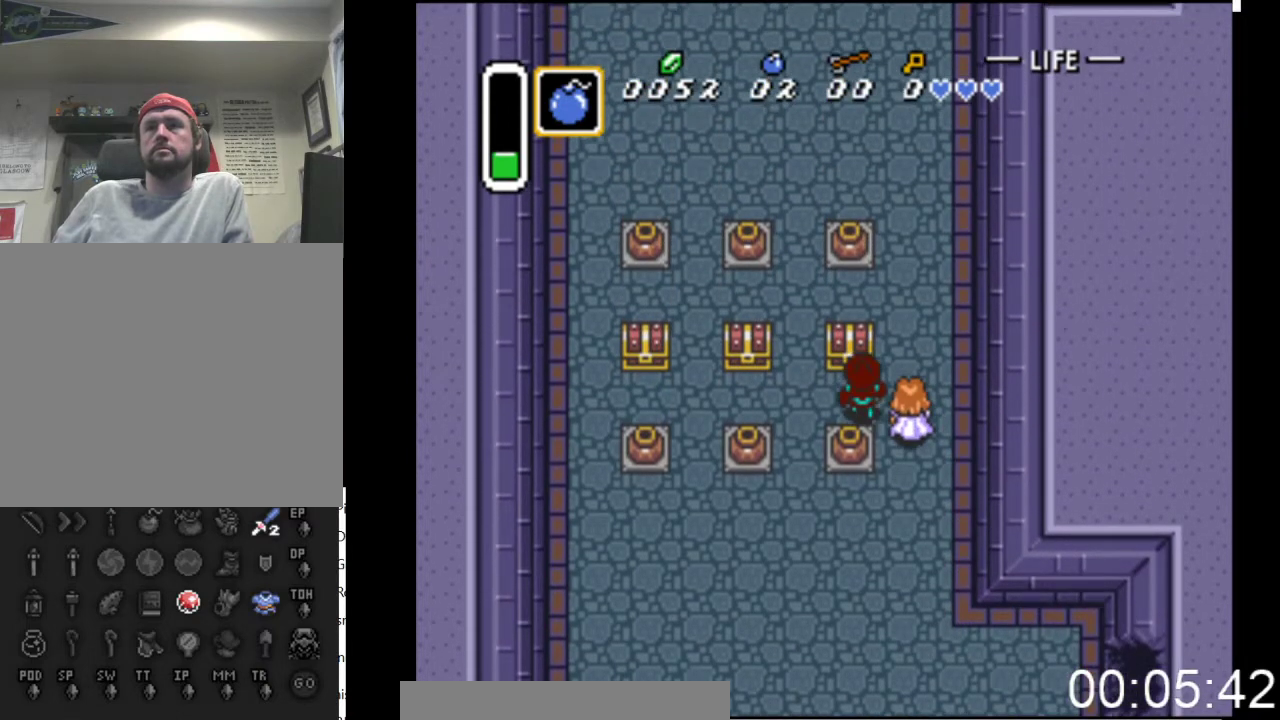
{"buttons": [], "events": [[233, "B", "up"], [233, "DPAD_UP", "up"]]}
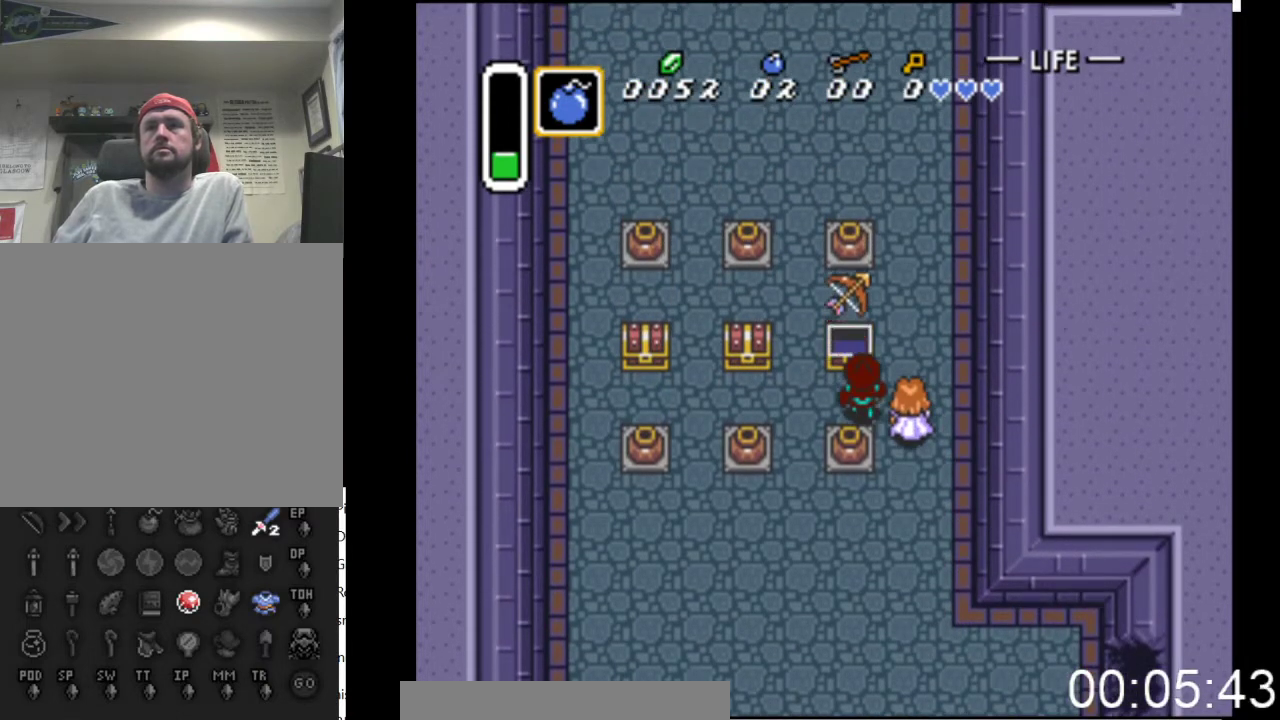
{"buttons": ["DPAD_LEFT"], "events": [[33, "DPAD_LEFT", "down"]]}
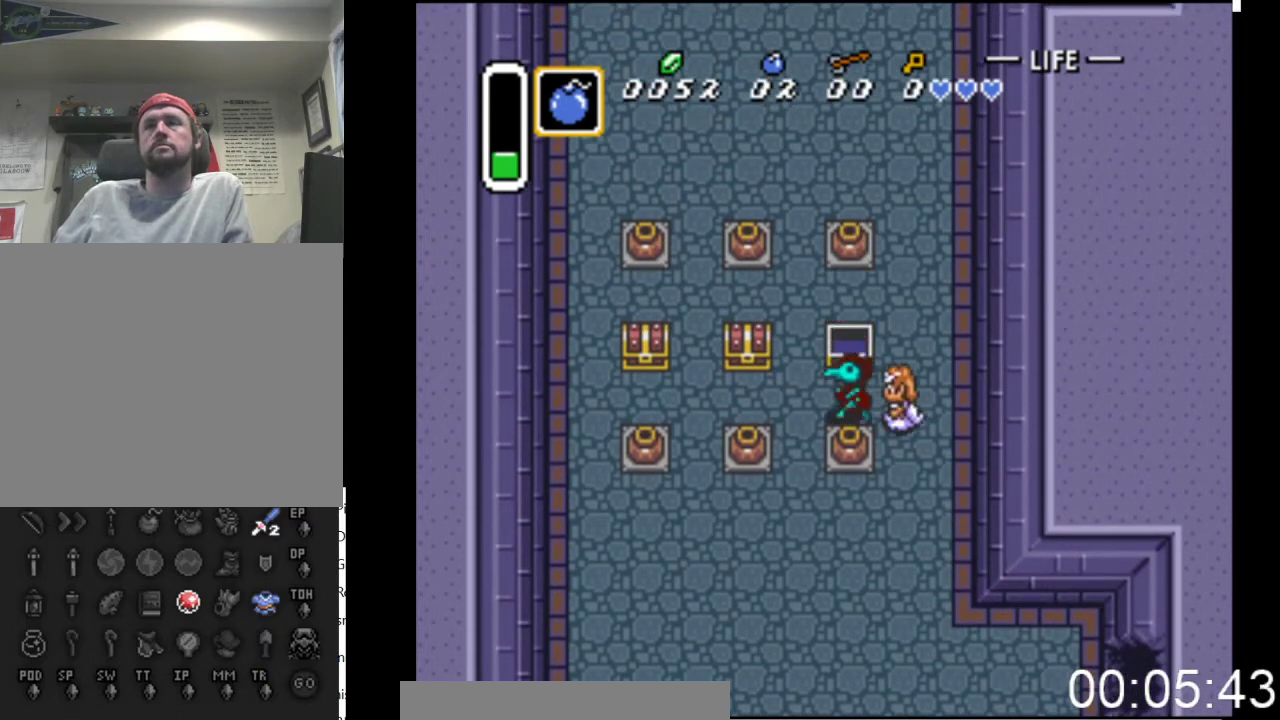
{"buttons": ["B", "DPAD_UP"], "events": [[300, "DPAD_UP", "down"], [367, "DPAD_LEFT", "up"], [433, "B", "down"]]}
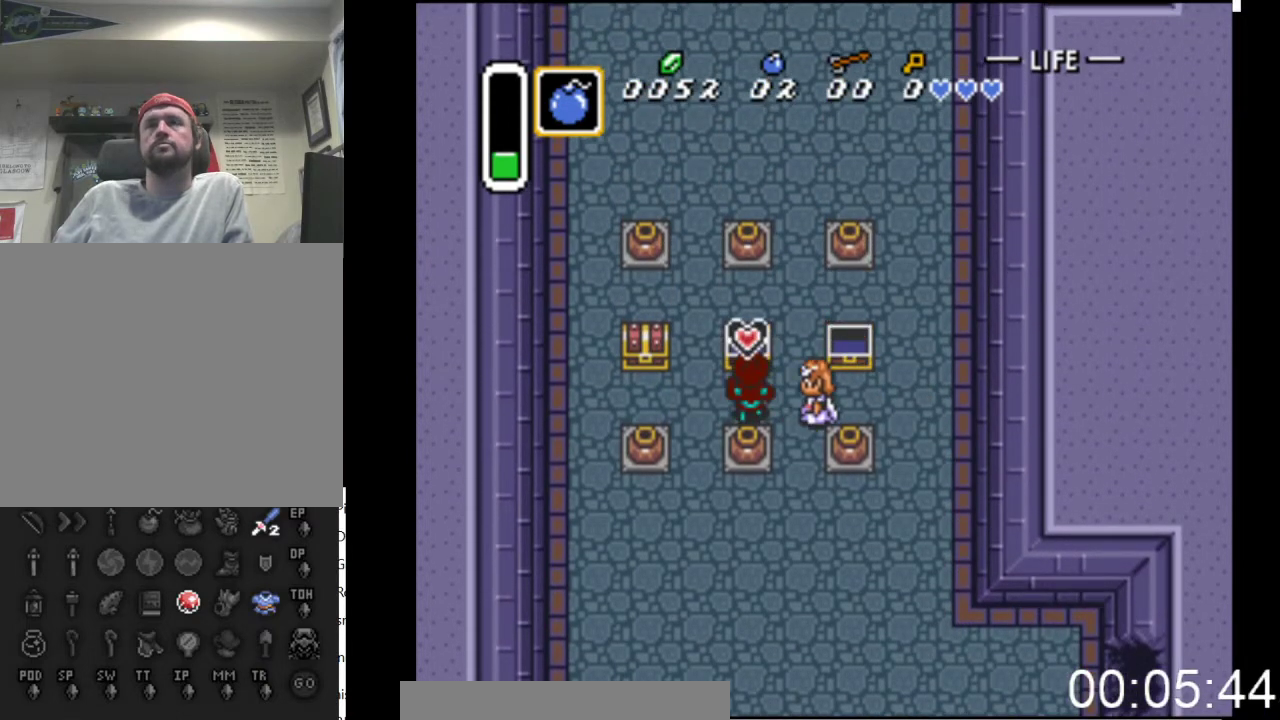
{"buttons": ["DPAD_LEFT"], "events": [[200, "B", "up"], [200, "DPAD_UP", "up"], [467, "DPAD_LEFT", "down"]]}
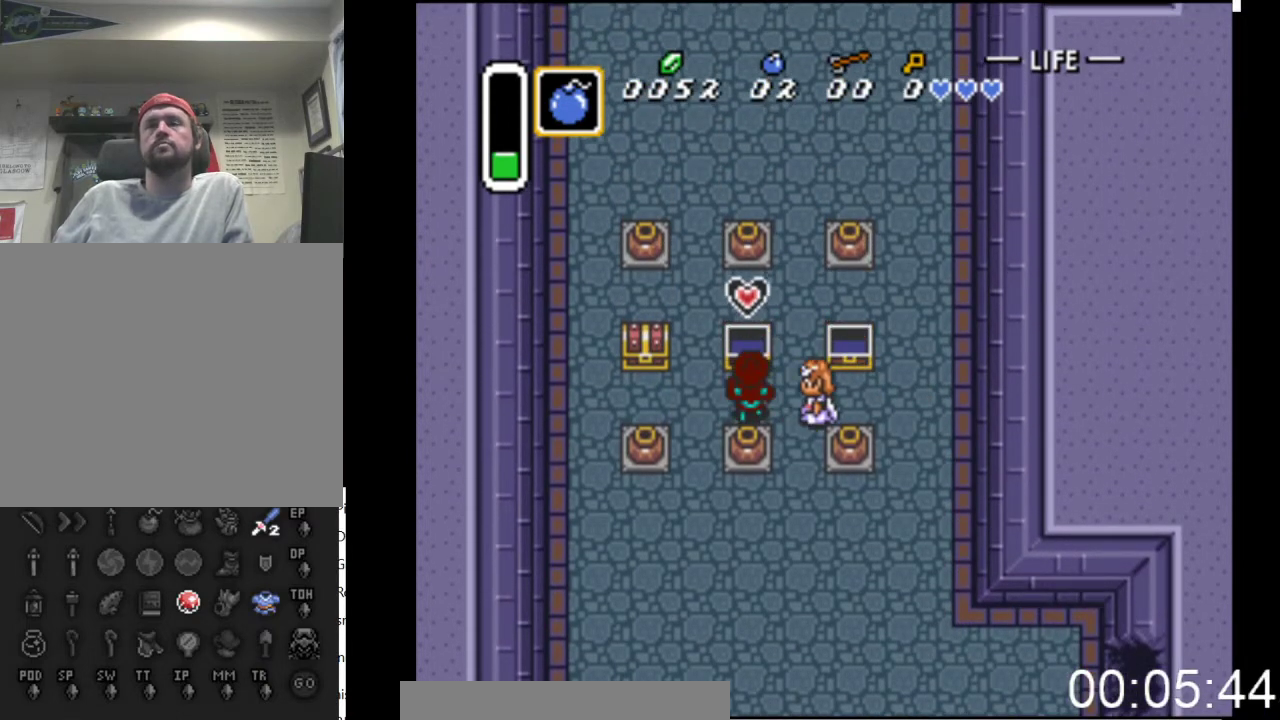
{"buttons": ["DPAD_LEFT"], "events": []}
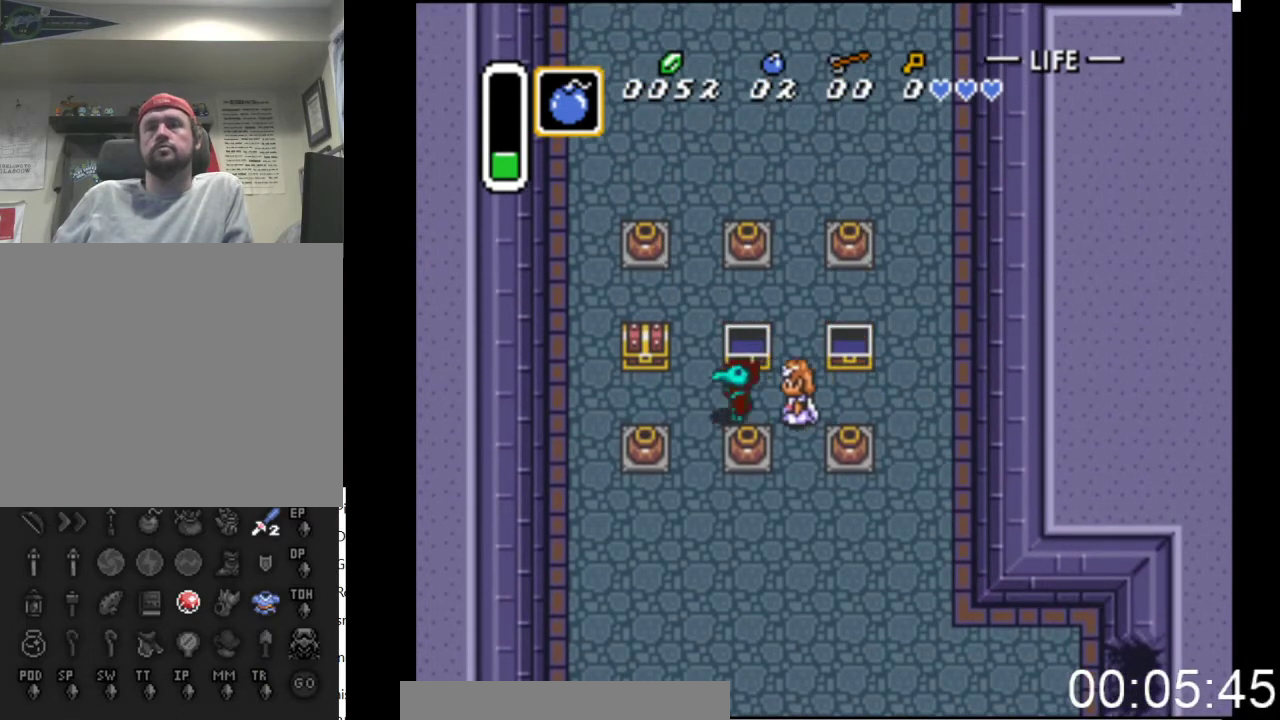
{"buttons": ["B"], "events": [[267, "DPAD_UP", "down"], [300, "DPAD_LEFT", "up"], [367, "B", "down"], [500, "DPAD_UP", "up"]]}
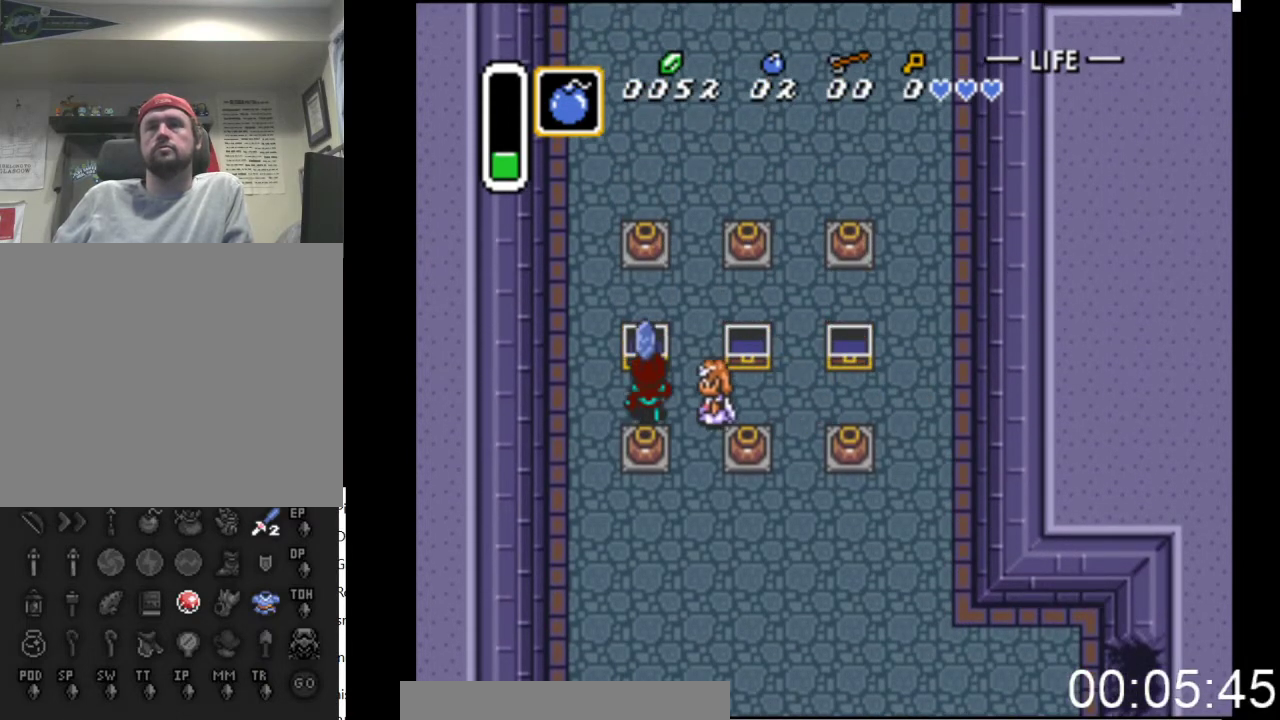
{"buttons": ["DPAD_RIGHT"], "events": [[67, "B", "up"], [67, "DPAD_RIGHT", "down"]]}